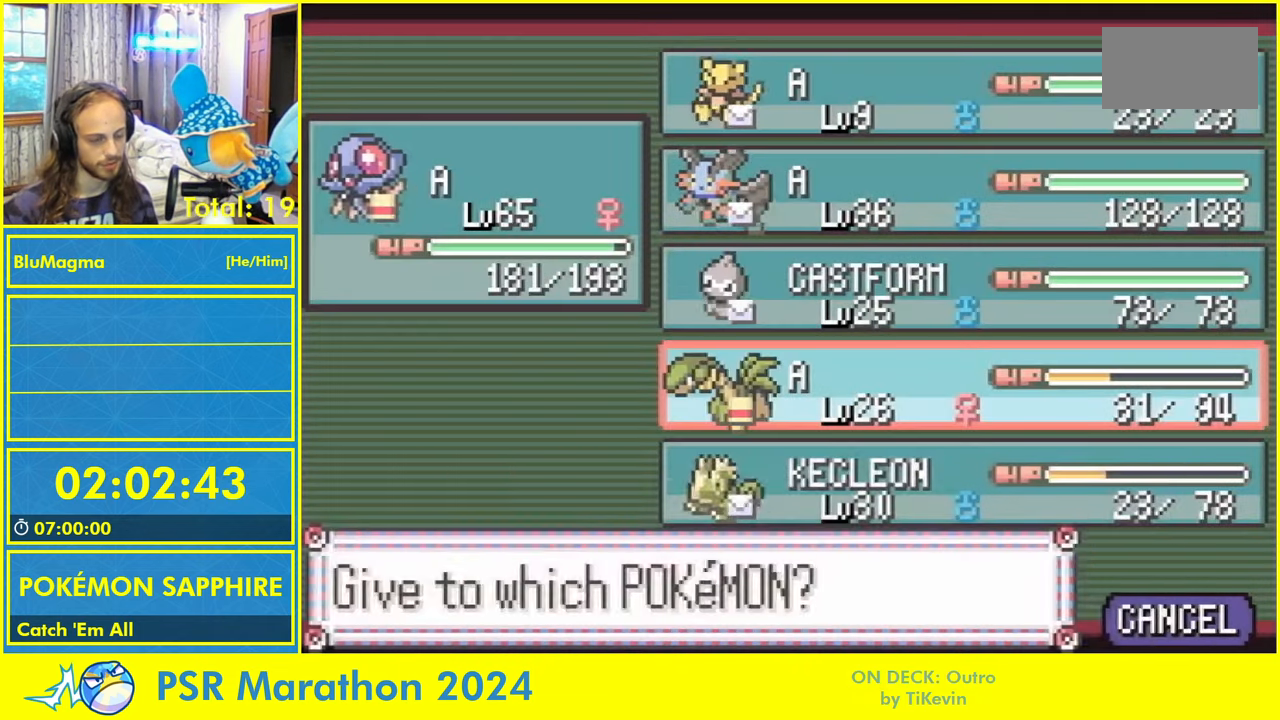
Gameplay with a controller (Nintendo layout); each line is a JSON object with the inputs held at the frame after it. "events" lists button and stick changes between this image and that frame as [ms after this image, input, new state], when the widget could be followed in between. Not read: L2 L3 R3 SELECT START X Y.
{"buttons": [], "events": [[17, "L1", "up"], [84, "A", "up"], [117, "L1", "down"], [167, "A", "down"], [200, "L1", "up"], [267, "A", "up"], [300, "L1", "down"], [367, "A", "down"], [400, "L1", "up"], [467, "A", "up"]]}
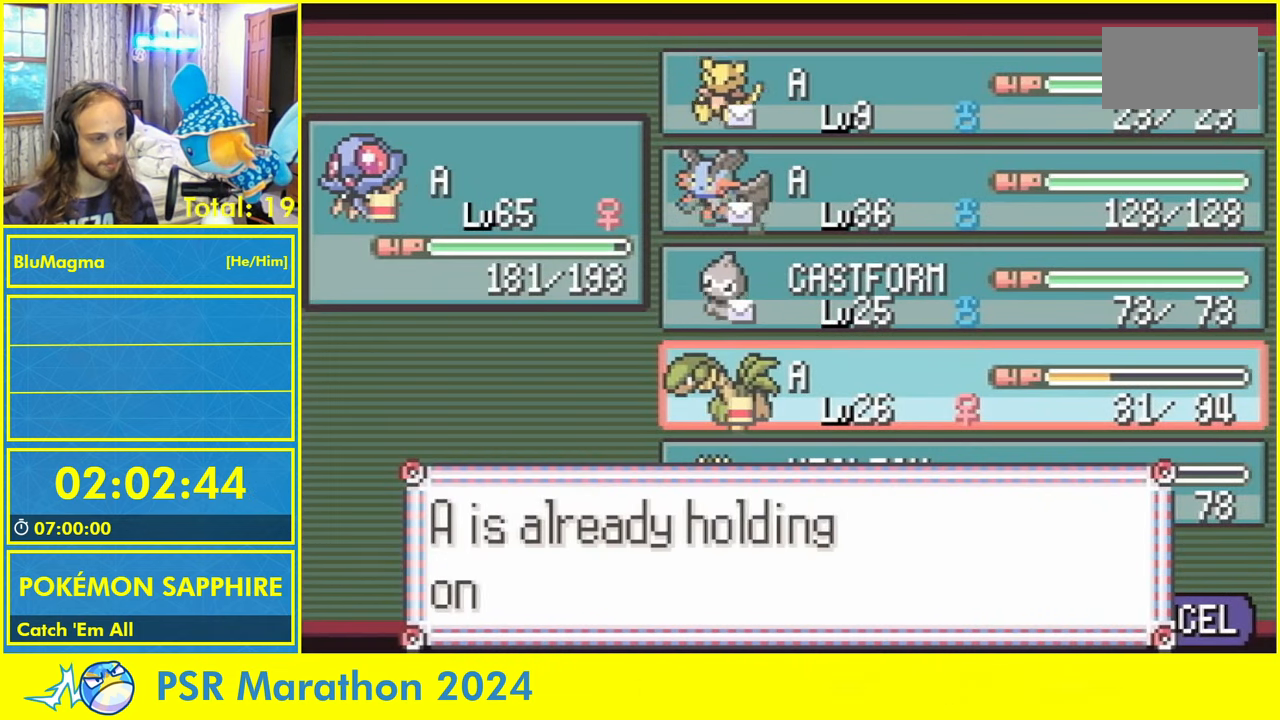
{"buttons": ["A"], "events": [[17, "L1", "down"], [67, "A", "down"], [117, "L1", "up"], [167, "A", "up"], [200, "L1", "down"], [250, "A", "down"], [300, "L1", "up"], [350, "A", "up"], [384, "L1", "down"], [434, "A", "down"], [484, "L1", "up"]]}
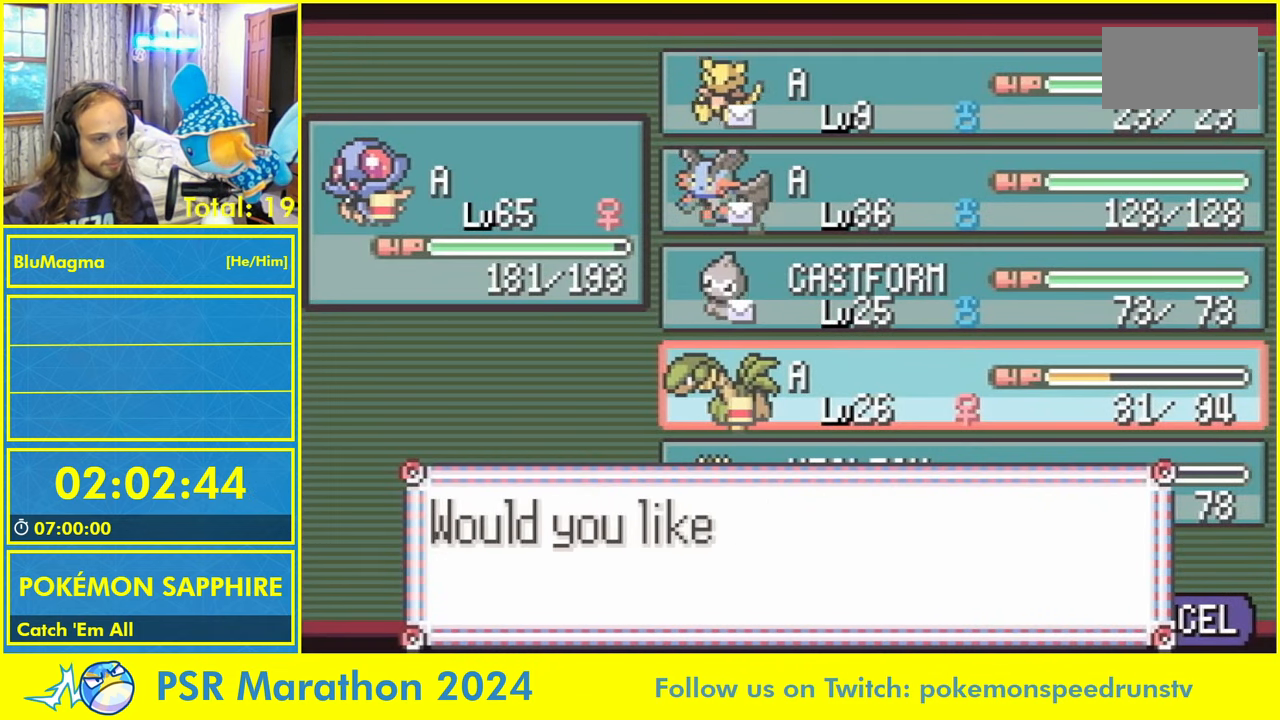
{"buttons": ["A", "L1"], "events": [[34, "A", "up"], [67, "L1", "down"], [134, "A", "down"], [167, "L1", "up"], [217, "A", "up"], [284, "L1", "down"], [317, "A", "down"], [384, "L1", "up"], [400, "A", "up"], [450, "L1", "down"], [500, "A", "down"]]}
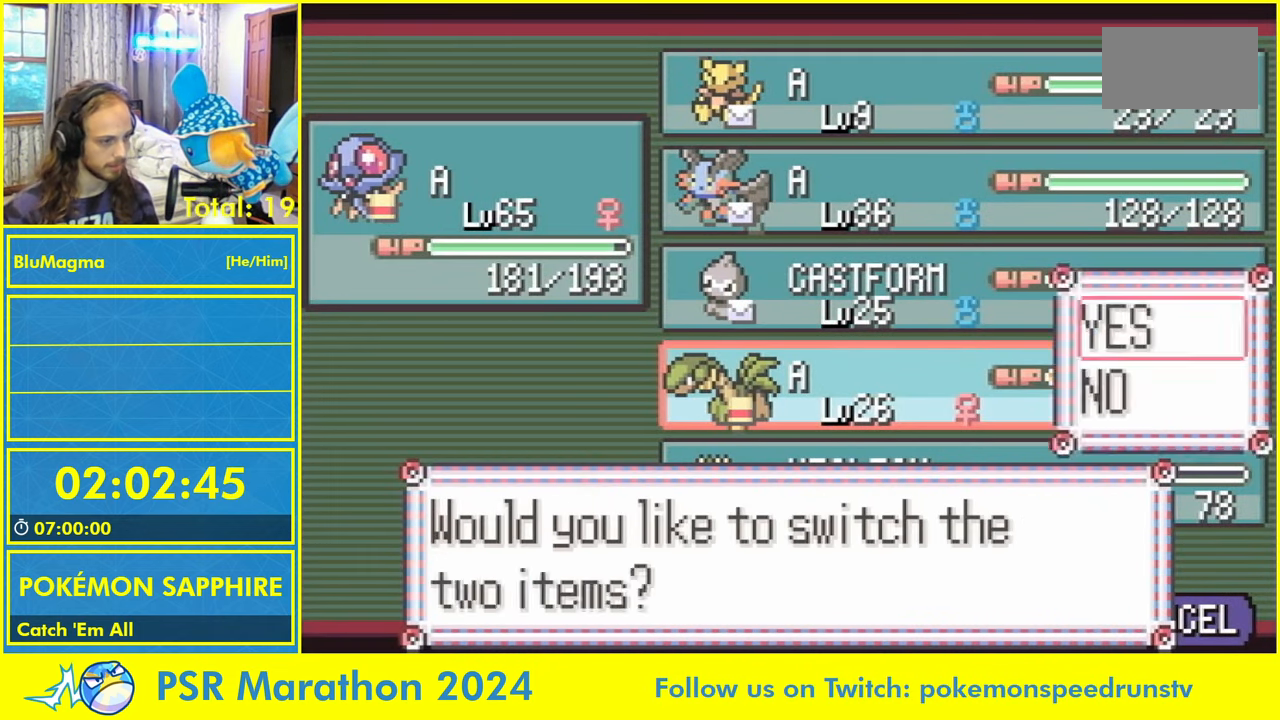
{"buttons": ["L1"], "events": [[50, "L1", "up"], [100, "A", "up"], [117, "L1", "down"], [184, "A", "down"], [217, "L1", "up"], [284, "A", "up"], [317, "L1", "down"], [367, "A", "down"], [417, "L1", "up"], [467, "A", "up"], [500, "L1", "down"]]}